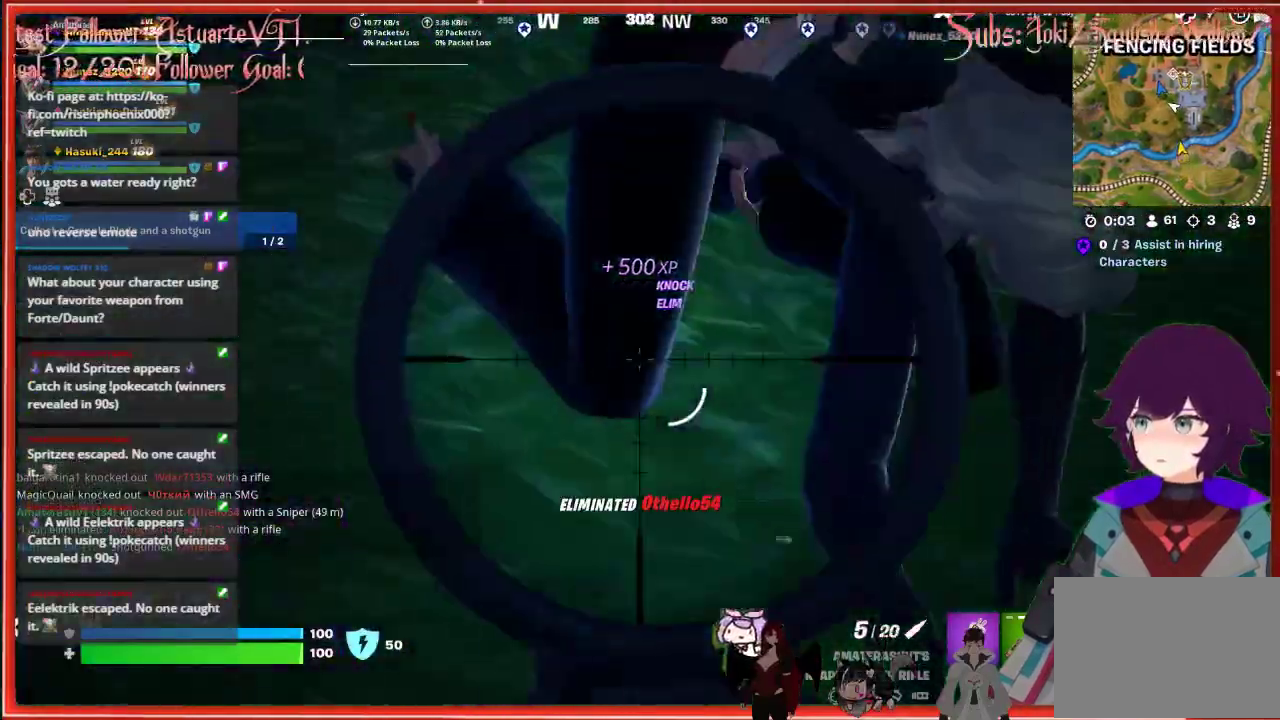
Gameplay with a controller (Xbox layout); each line is a JSON object with the inputs held at the frame after it. "events" lists button and stick changes between this image and that frame as [ms after this image, input, new state], when the widget could be followed in between.
{"buttons": [], "left_stick": "up", "right_stick": "down", "events": [[50, "left_stick", "up-right"], [150, "R2", "down"], [200, "left_stick", "up"], [317, "R2", "up"], [367, "right_stick", "down"], [467, "L2", "up"]]}
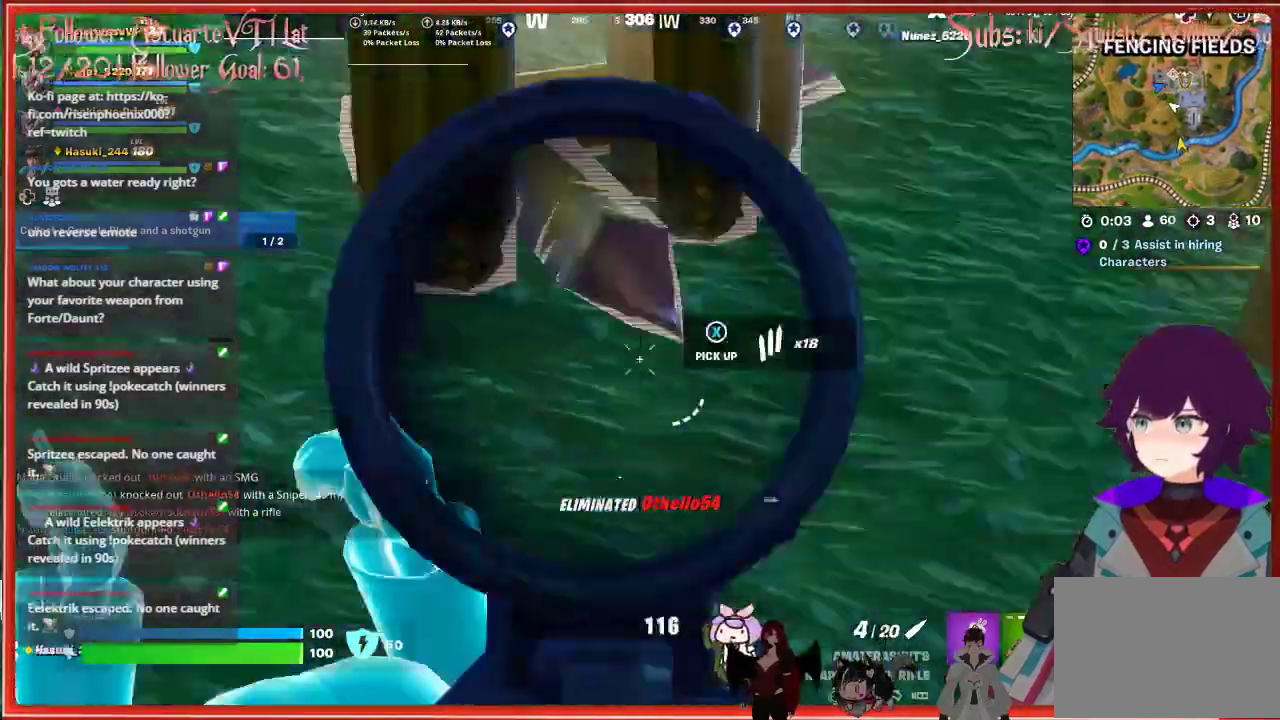
{"buttons": [], "left_stick": "up-right", "right_stick": "center", "events": [[33, "right_stick", "center"], [417, "left_stick", "up-right"]]}
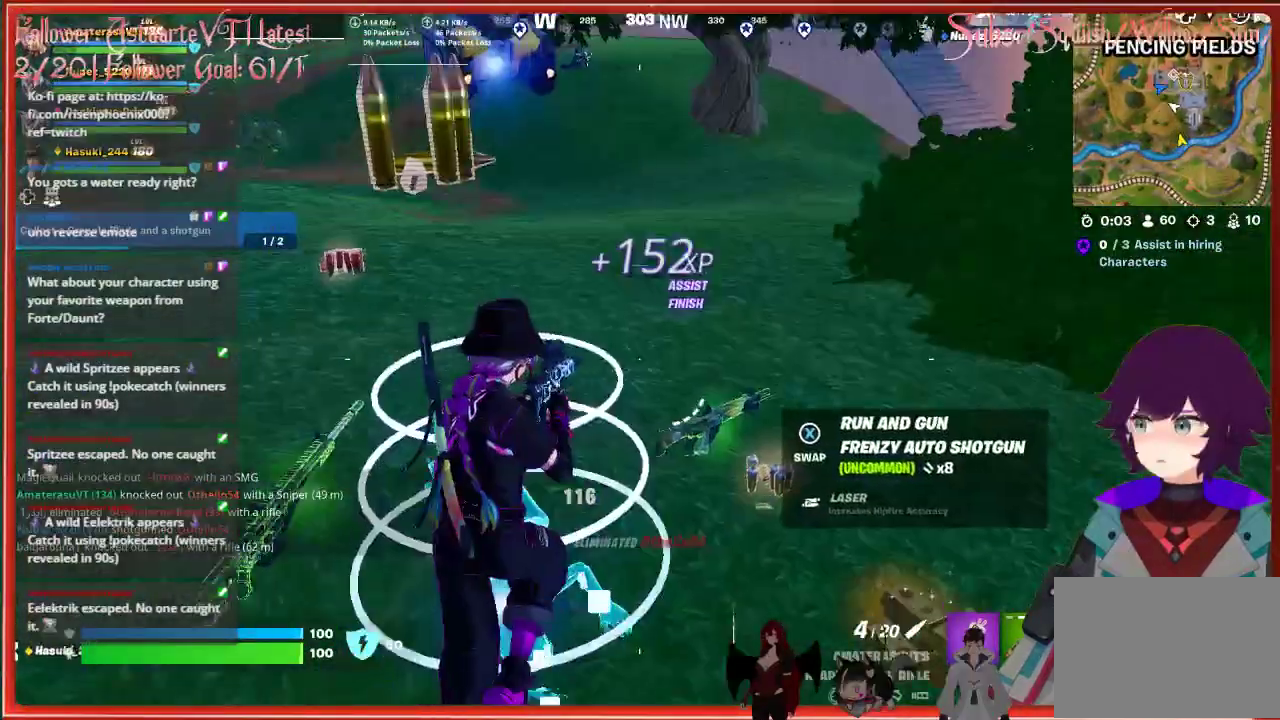
{"buttons": [], "left_stick": "down", "right_stick": "center", "events": [[233, "left_stick", "down-right"], [283, "left_stick", "down"]]}
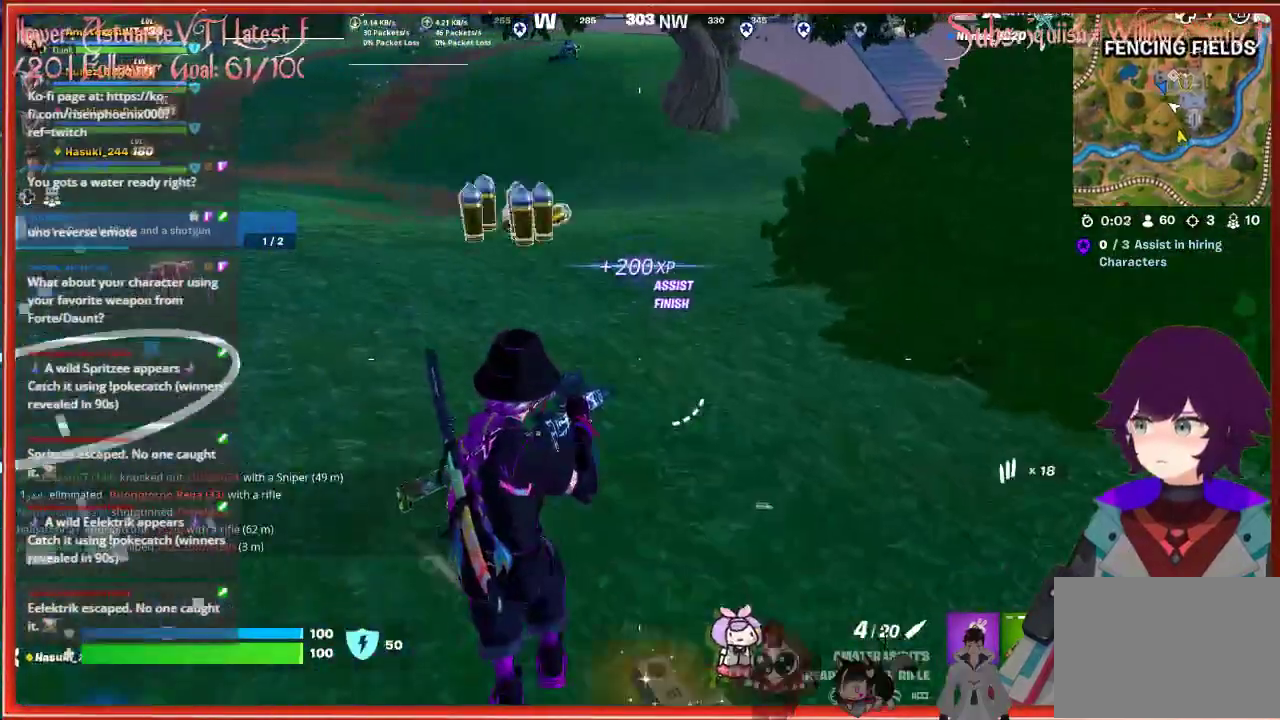
{"buttons": [], "left_stick": "up-left", "right_stick": "up-left", "events": [[117, "left_stick", "left"], [133, "right_stick", "left"], [233, "left_stick", "up-left"], [283, "right_stick", "up-left"]]}
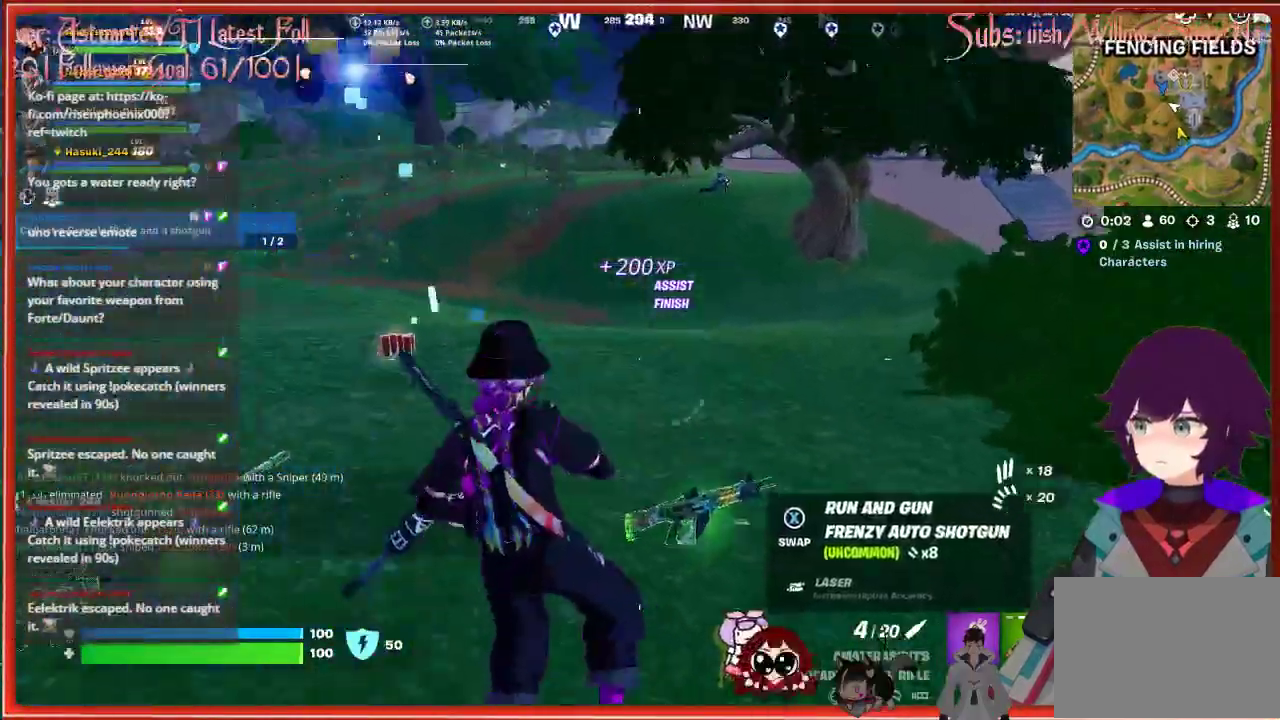
{"buttons": ["L2"], "left_stick": "up-left", "right_stick": "up-right", "events": [[117, "right_stick", "up"], [233, "right_stick", "center"], [300, "right_stick", "up-right"], [500, "L2", "down"]]}
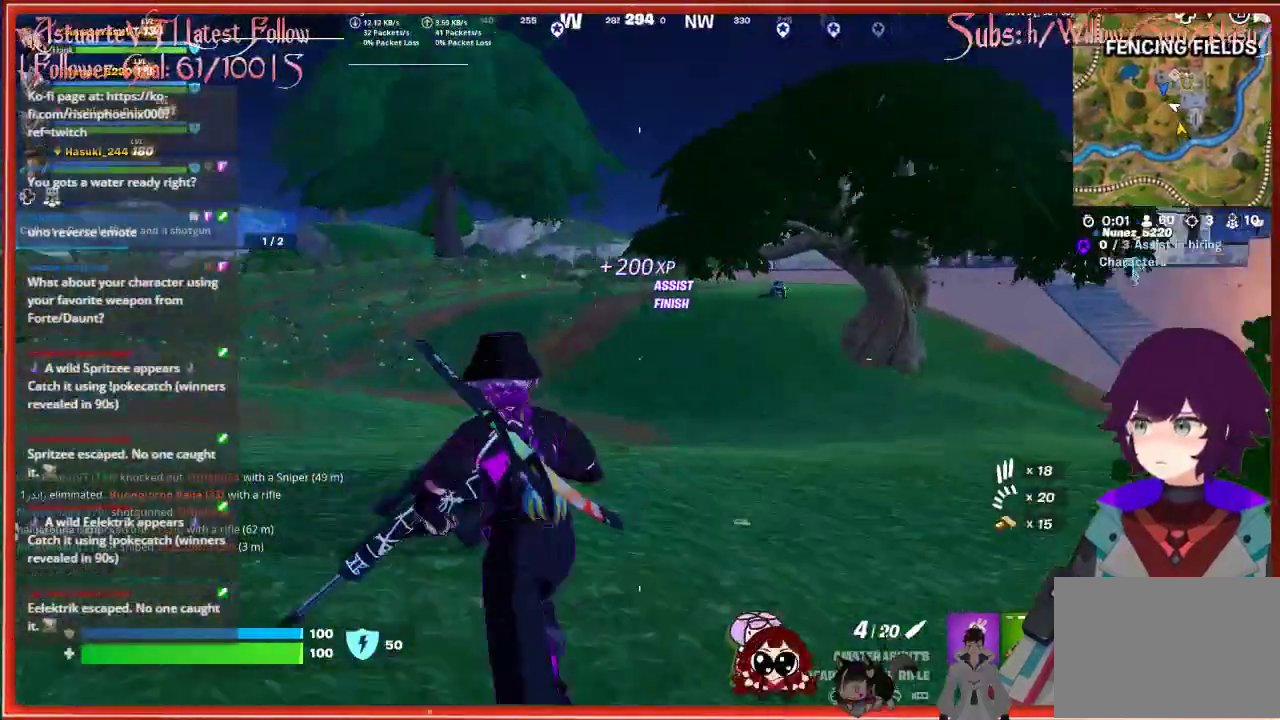
{"buttons": ["L2"], "left_stick": "up-left", "right_stick": "right", "events": [[500, "right_stick", "right"]]}
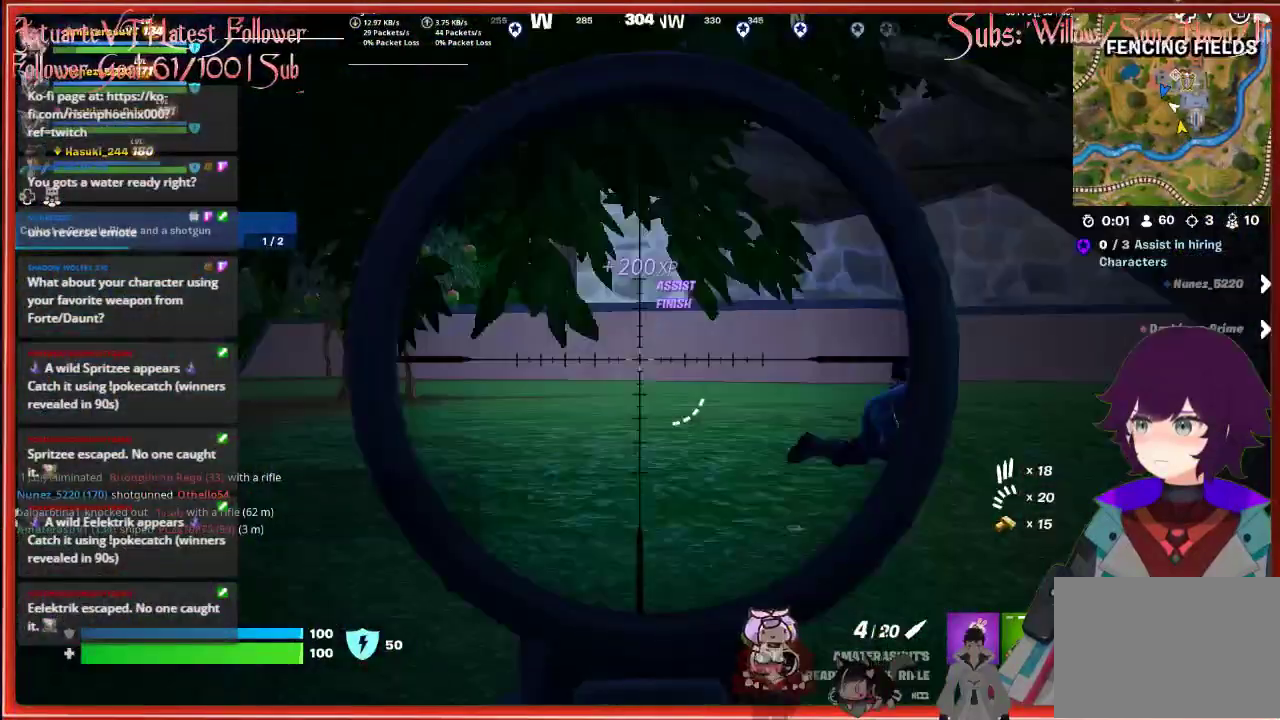
{"buttons": ["L2"], "left_stick": "up-left", "right_stick": "right", "events": []}
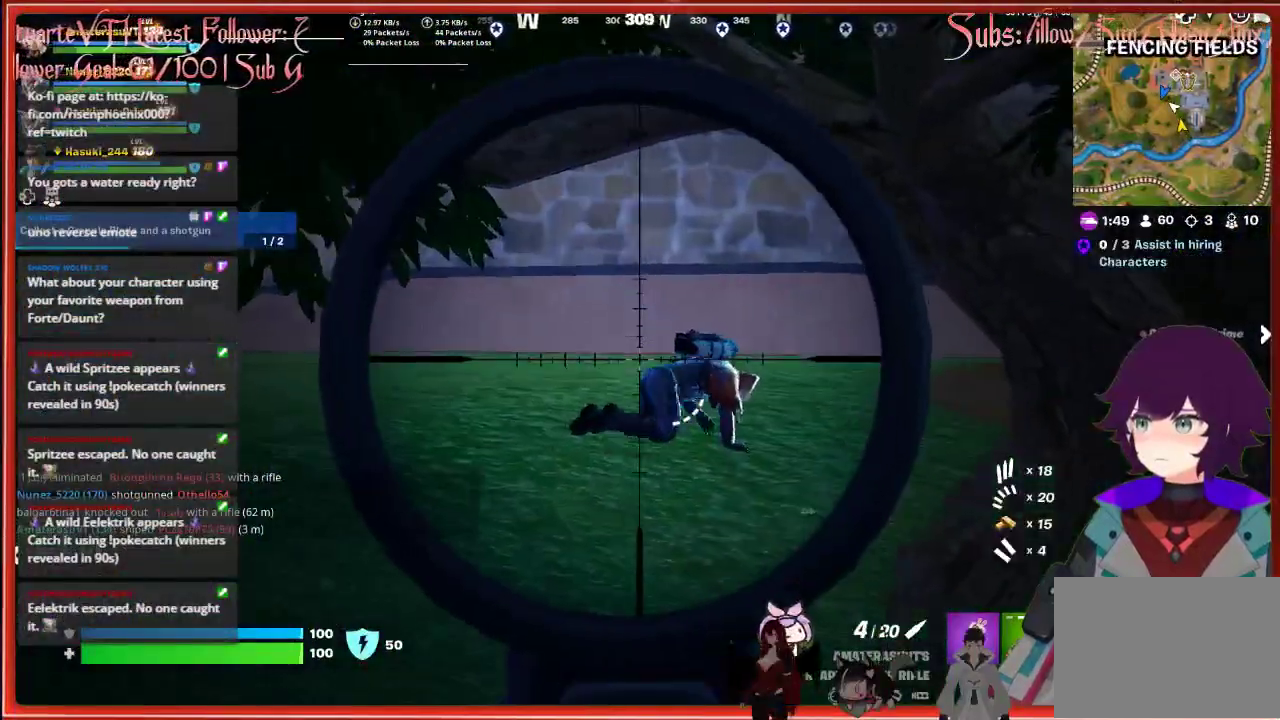
{"buttons": [], "left_stick": "up-left", "right_stick": "center", "events": [[117, "R2", "down"], [233, "right_stick", "down-right"], [267, "R2", "up"], [367, "L2", "up"], [467, "right_stick", "center"]]}
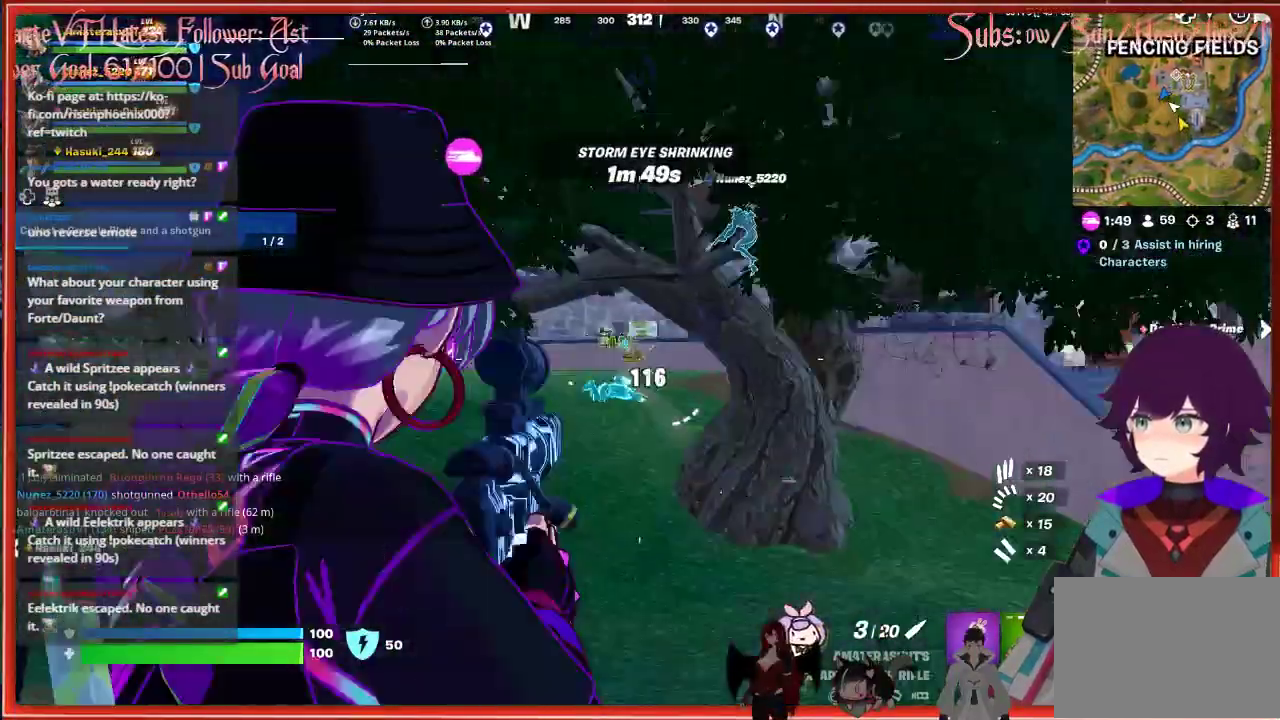
{"buttons": [], "left_stick": "up-left", "right_stick": "center", "events": [[350, "X", "down"], [467, "X", "up"]]}
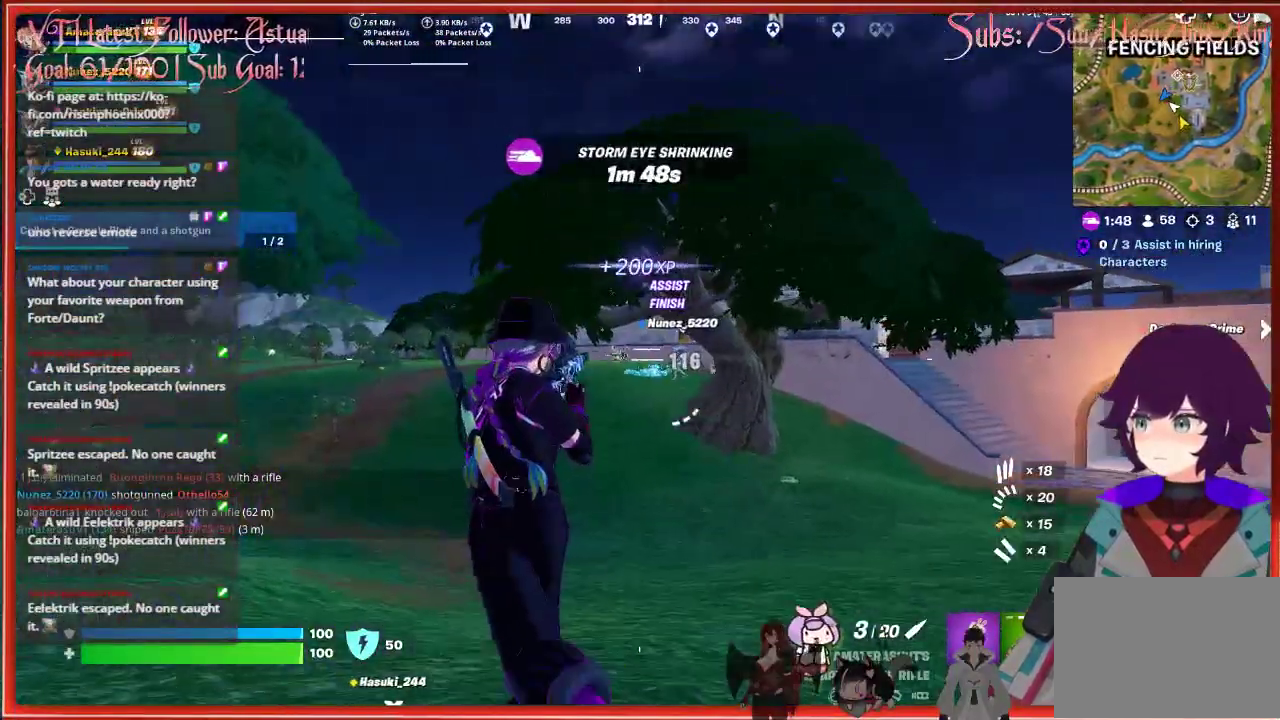
{"buttons": [], "left_stick": "center", "right_stick": "center", "events": [[433, "left_stick", "center"]]}
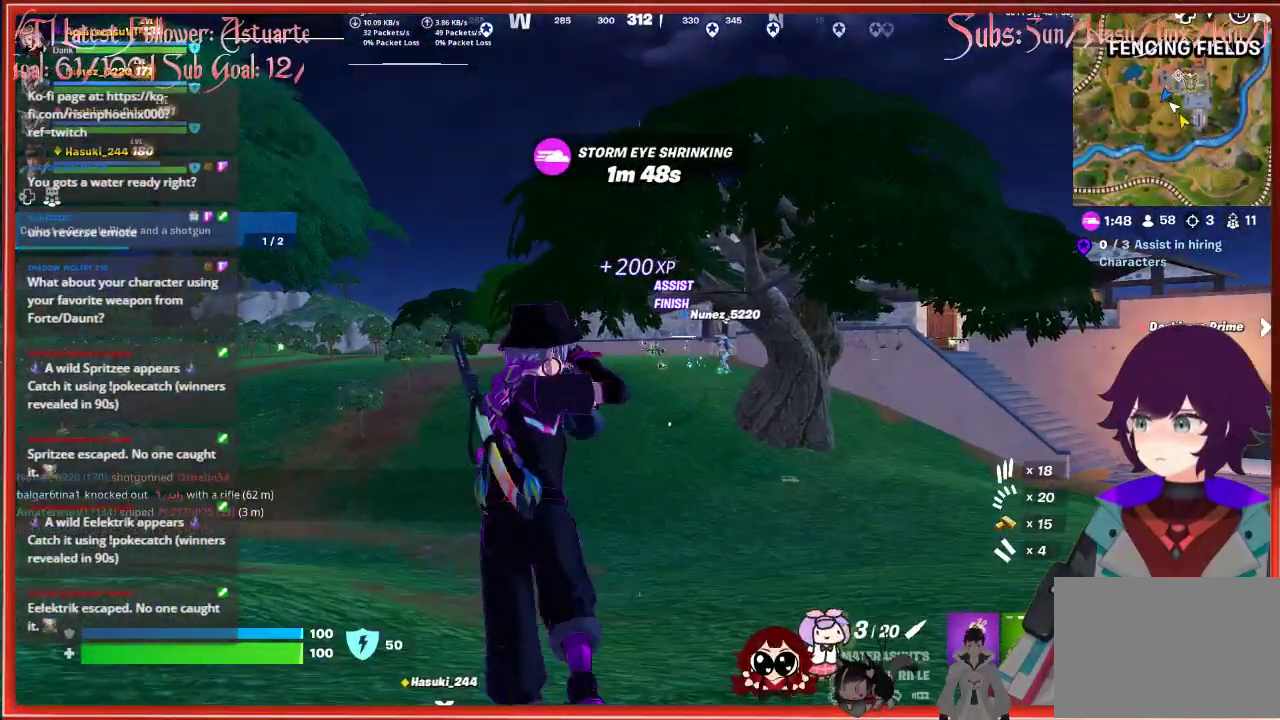
{"buttons": [], "left_stick": "right", "right_stick": "right", "events": [[350, "right_stick", "right"], [433, "left_stick", "right"]]}
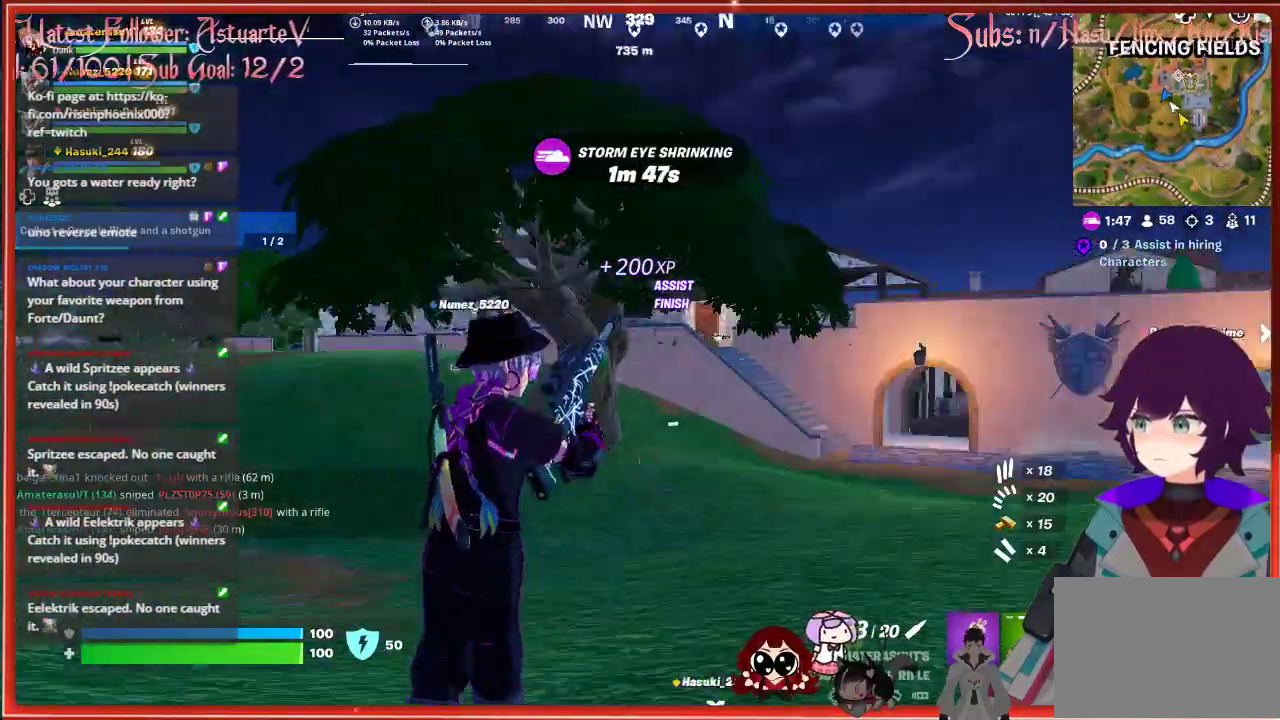
{"buttons": [], "left_stick": "up", "right_stick": "right", "events": [[117, "left_stick", "up-right"], [133, "right_stick", "center"], [283, "right_stick", "right"], [467, "left_stick", "up"]]}
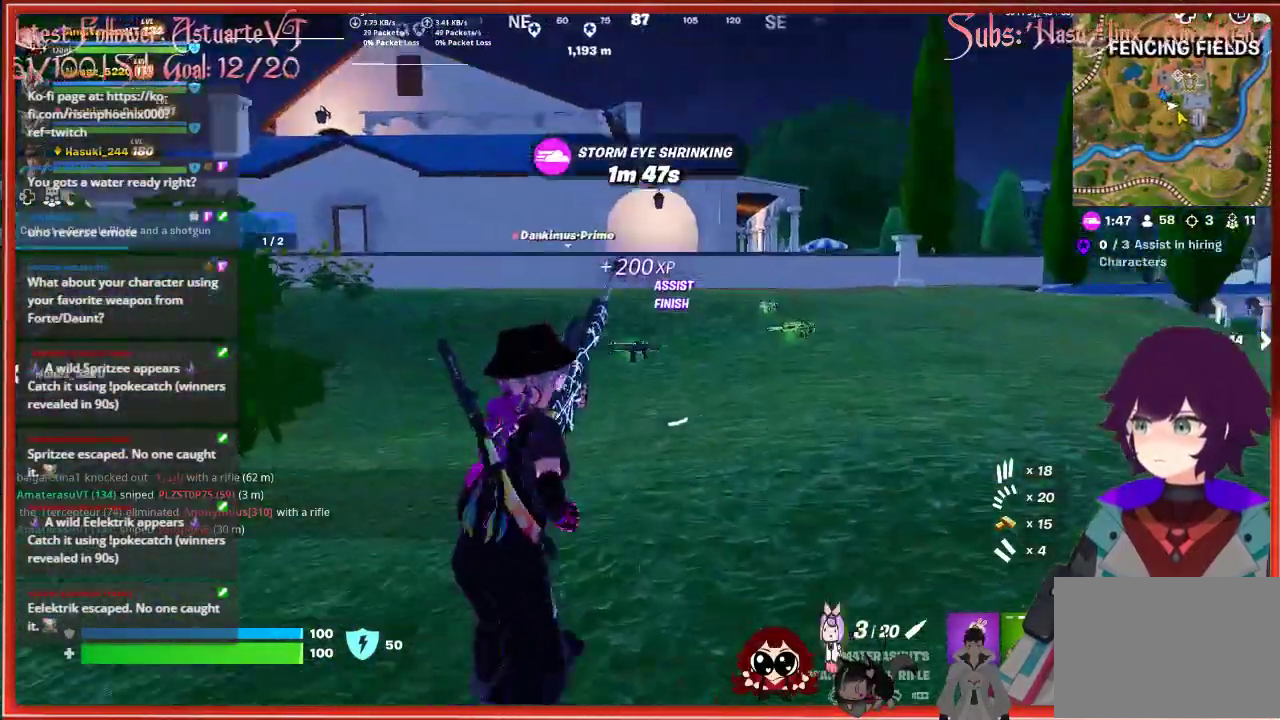
{"buttons": [], "left_stick": "up", "right_stick": "center", "events": [[83, "right_stick", "center"]]}
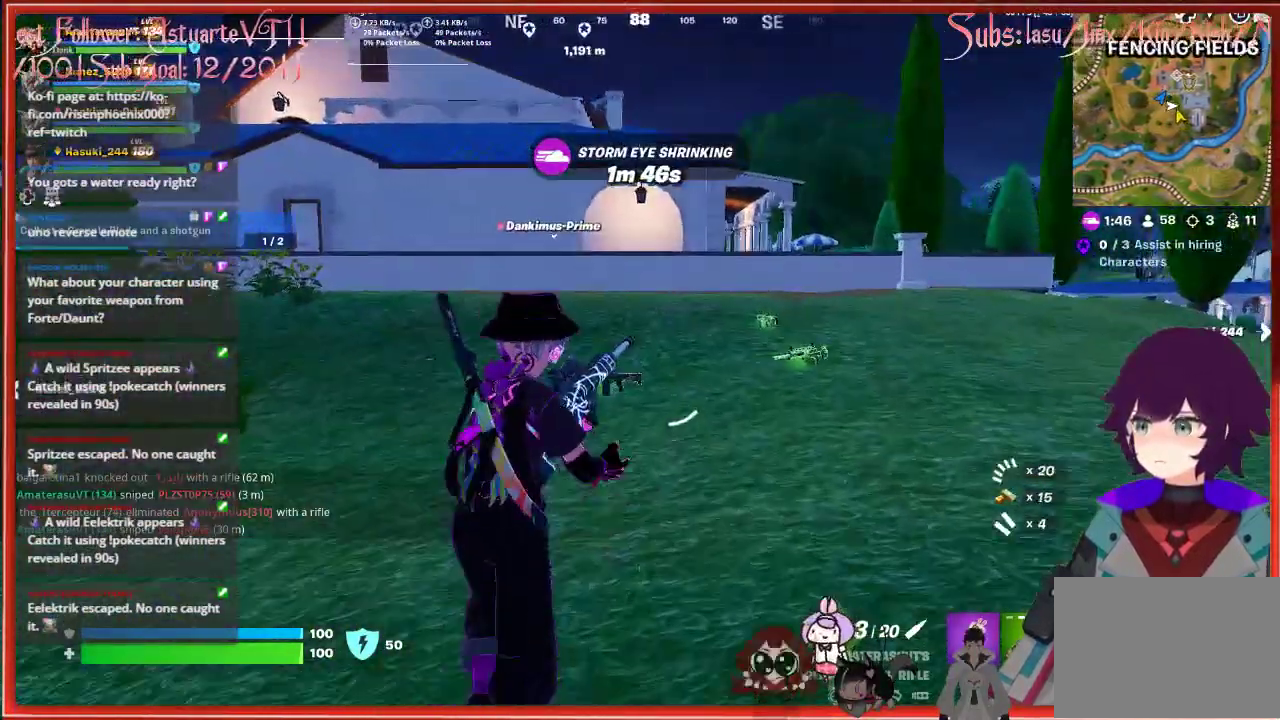
{"buttons": [], "left_stick": "up", "right_stick": "left", "events": [[117, "left_stick", "up-left"], [233, "right_stick", "left"], [450, "left_stick", "up"]]}
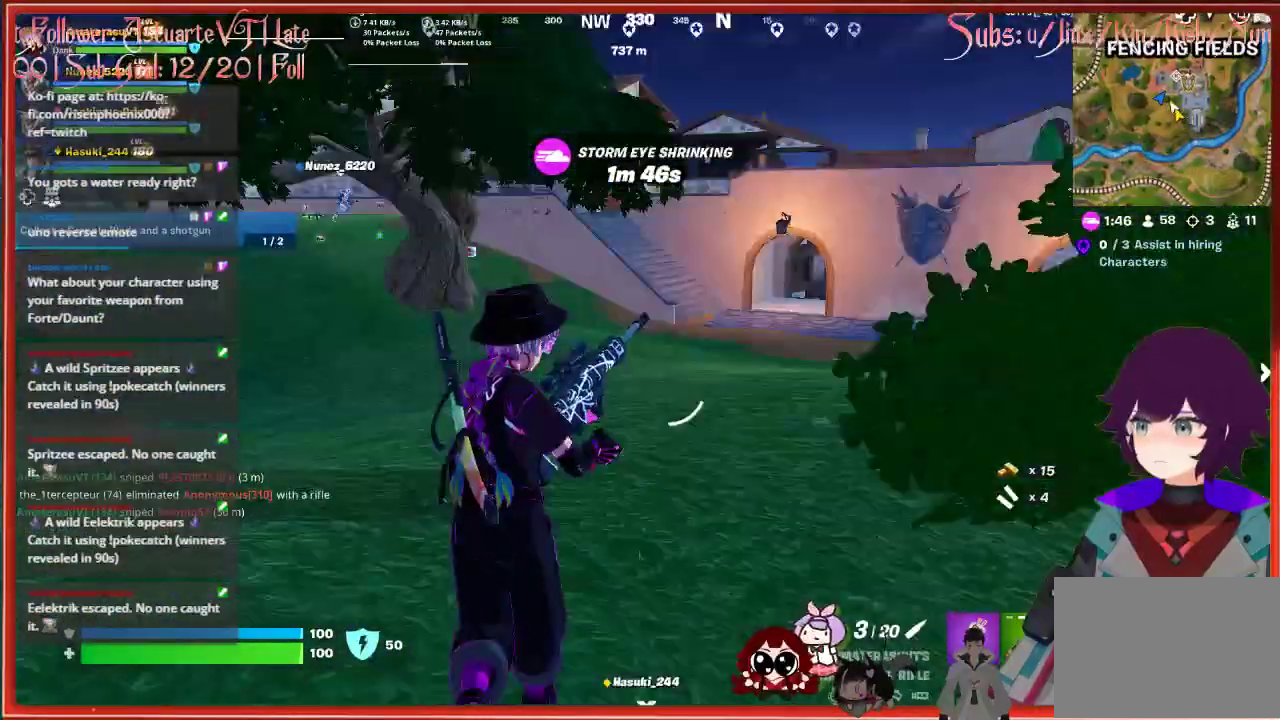
{"buttons": [], "left_stick": "up", "right_stick": "center", "events": [[100, "right_stick", "center"]]}
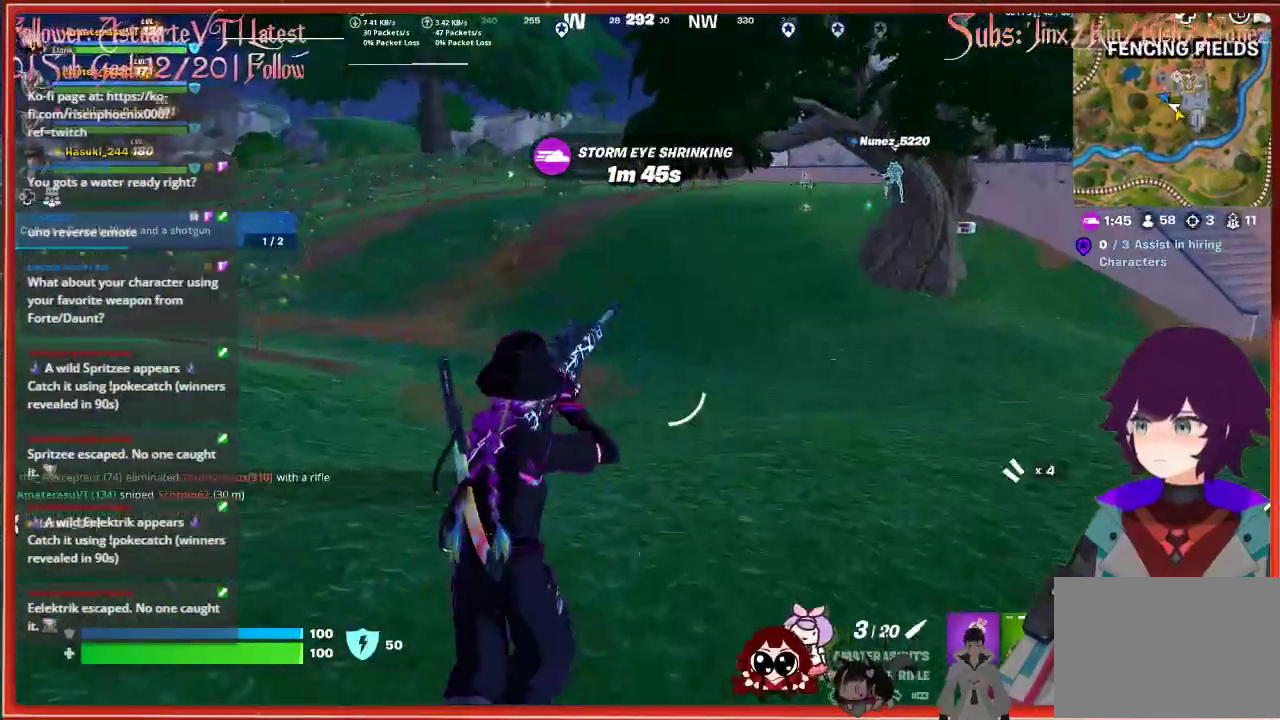
{"buttons": [], "left_stick": "up", "right_stick": "up-right", "events": [[67, "right_stick", "up-right"]]}
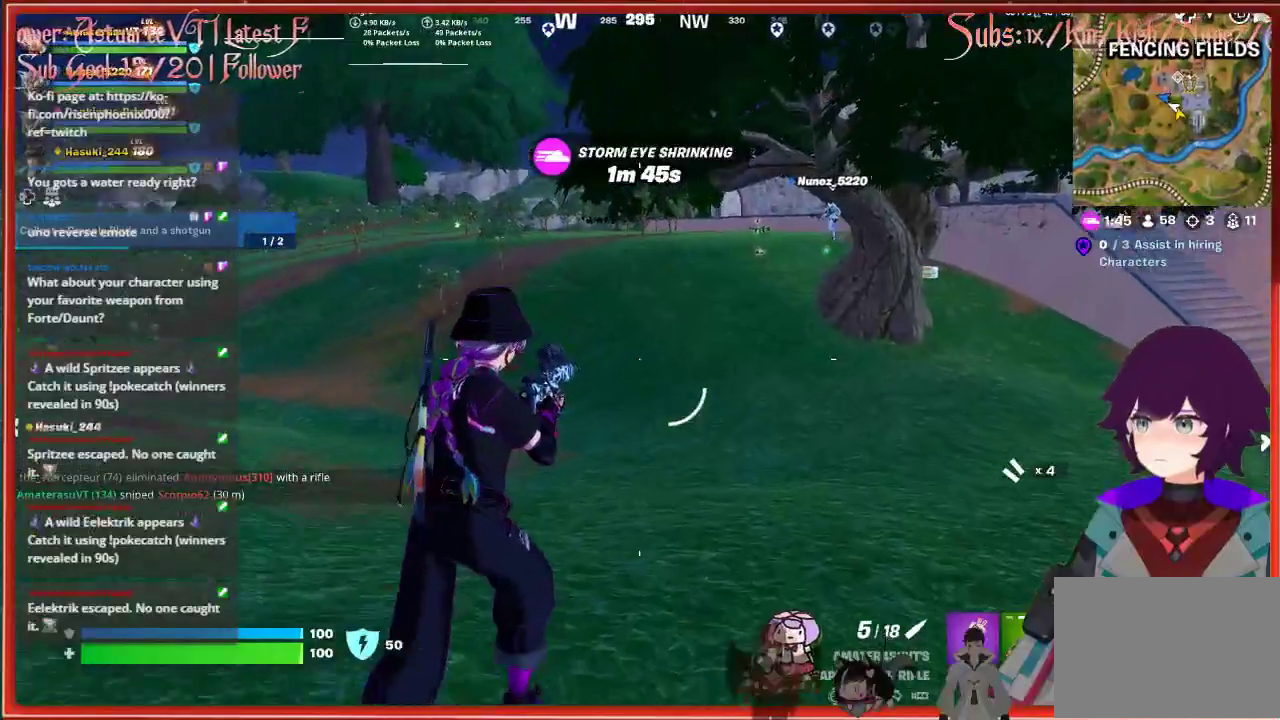
{"buttons": [], "left_stick": "up", "right_stick": "up-right", "events": []}
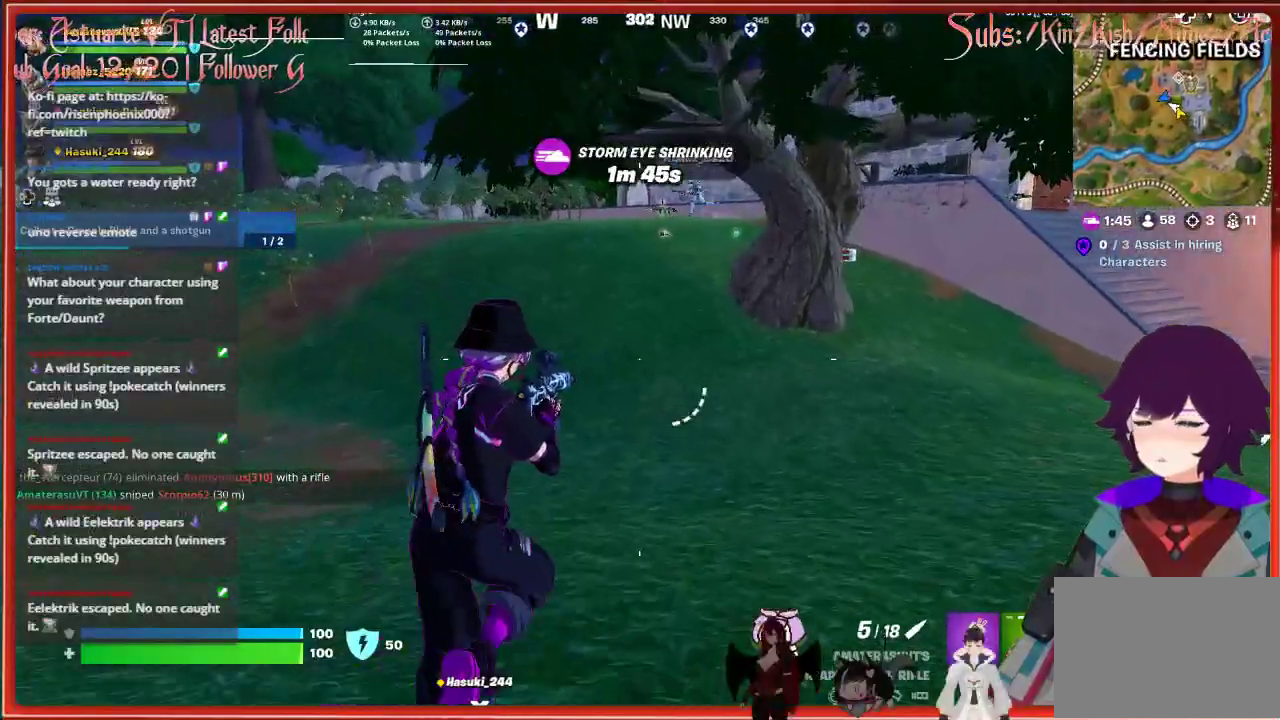
{"buttons": [], "left_stick": "up", "right_stick": "center", "events": [[383, "L1", "down"], [433, "right_stick", "center"], [467, "L1", "up"]]}
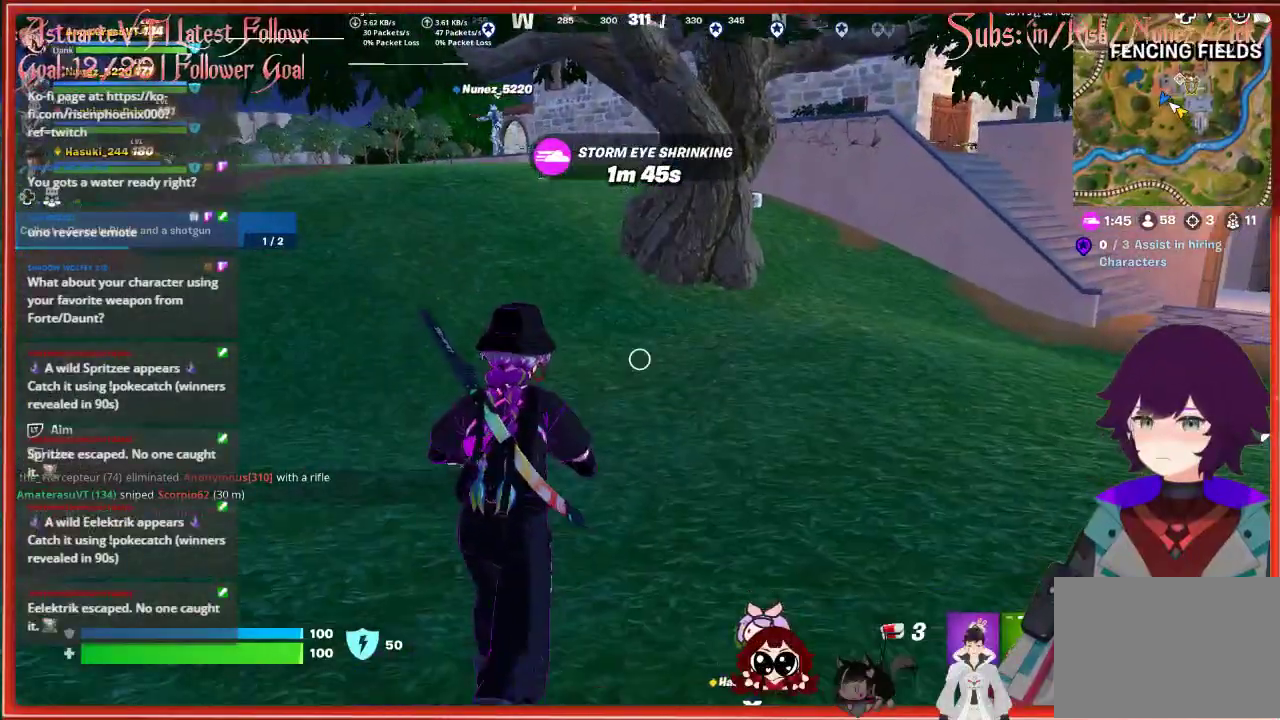
{"buttons": [], "left_stick": "up", "right_stick": "center", "events": [[83, "L1", "down"], [133, "L1", "up"], [233, "L1", "down"], [300, "L1", "up"], [383, "L1", "down"], [483, "L1", "up"]]}
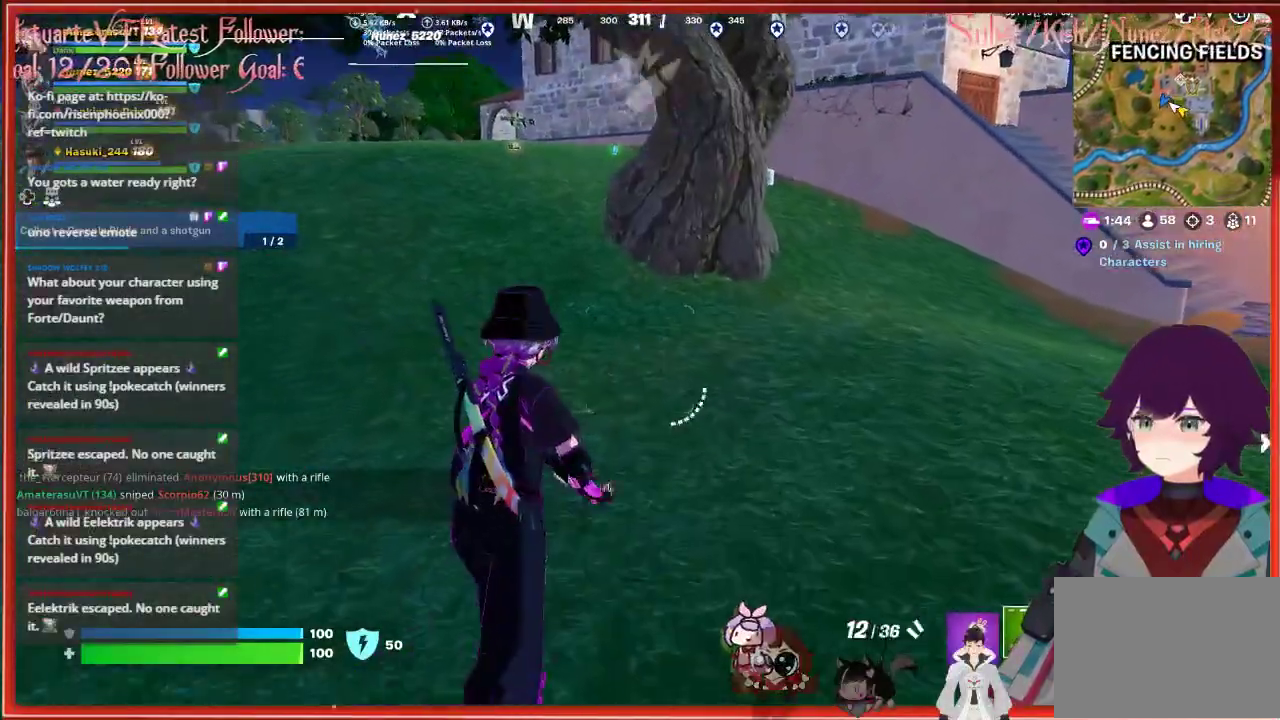
{"buttons": [], "left_stick": "up", "right_stick": "center", "events": [[267, "X", "down"], [400, "X", "up"]]}
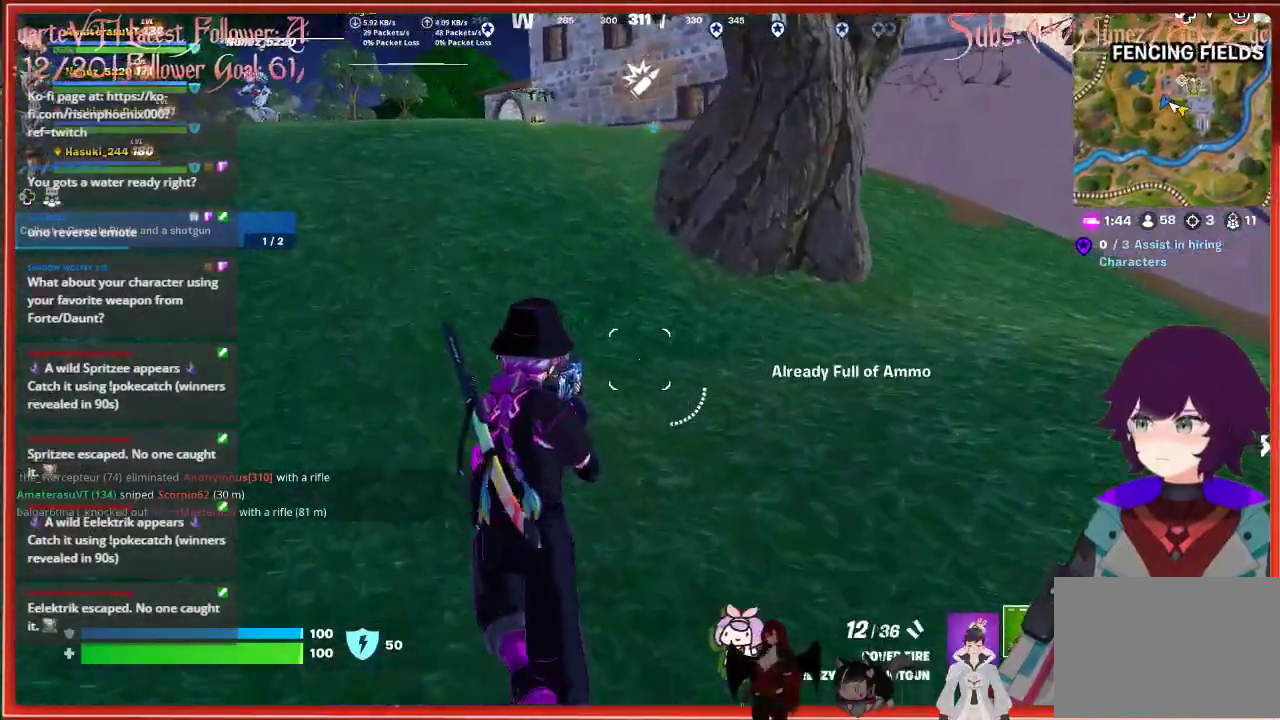
{"buttons": [], "left_stick": "up", "right_stick": "center", "events": [[33, "L3", "down"], [200, "right_stick", "up"], [233, "L3", "up"], [433, "right_stick", "center"]]}
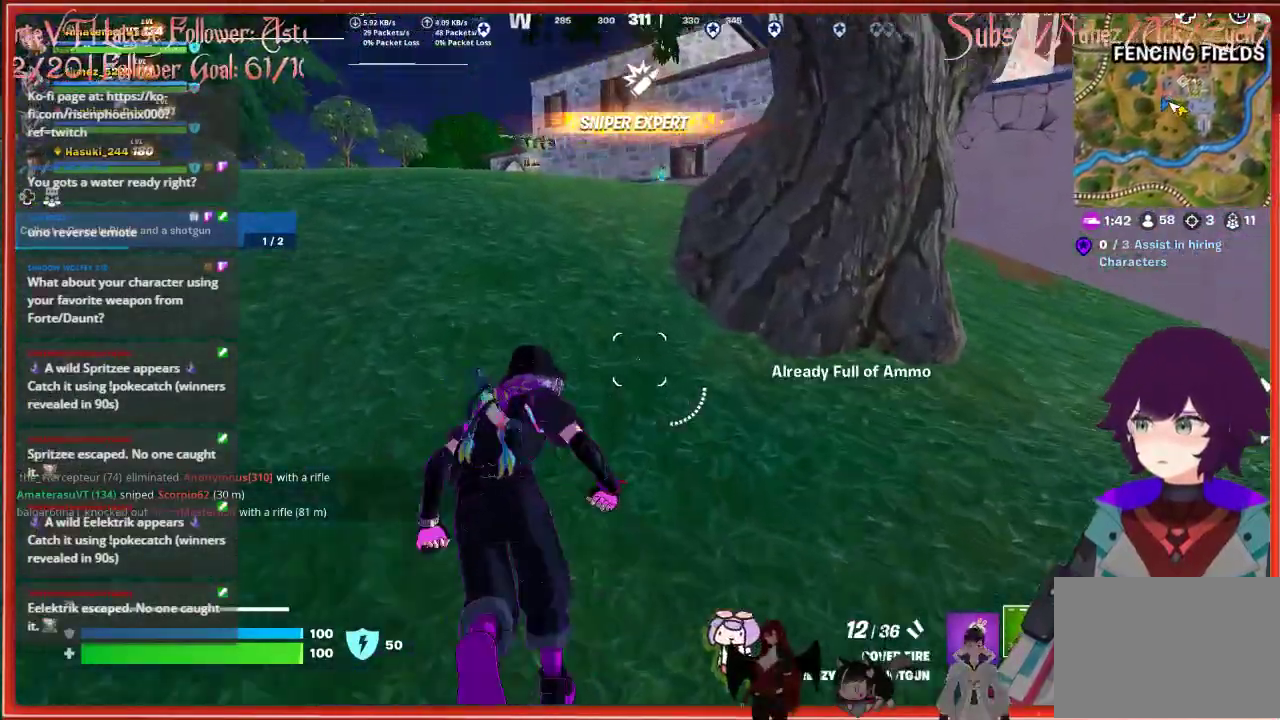
{"buttons": [], "left_stick": "up", "right_stick": "down-right", "events": [[450, "right_stick", "down-right"]]}
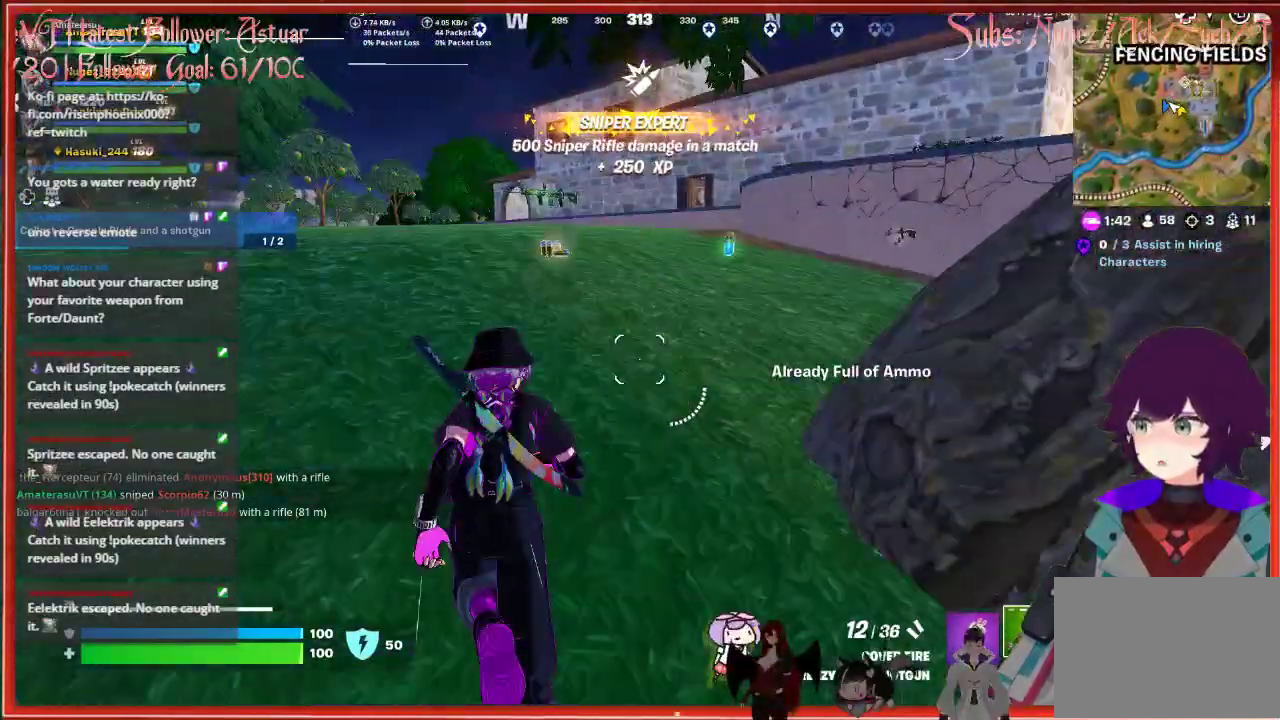
{"buttons": [], "left_stick": "up", "right_stick": "right", "events": [[467, "right_stick", "right"]]}
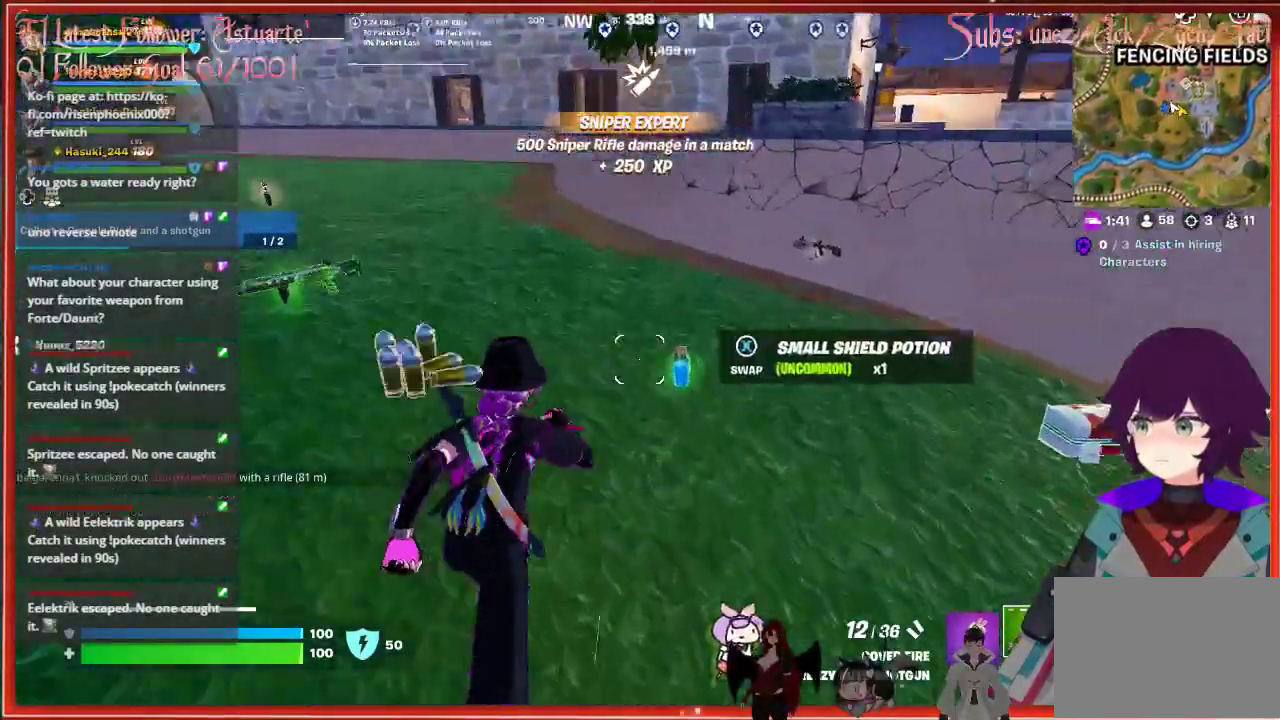
{"buttons": [], "left_stick": "up", "right_stick": "up", "events": [[33, "left_stick", "up-right"], [300, "right_stick", "center"], [417, "right_stick", "up"], [433, "left_stick", "up"]]}
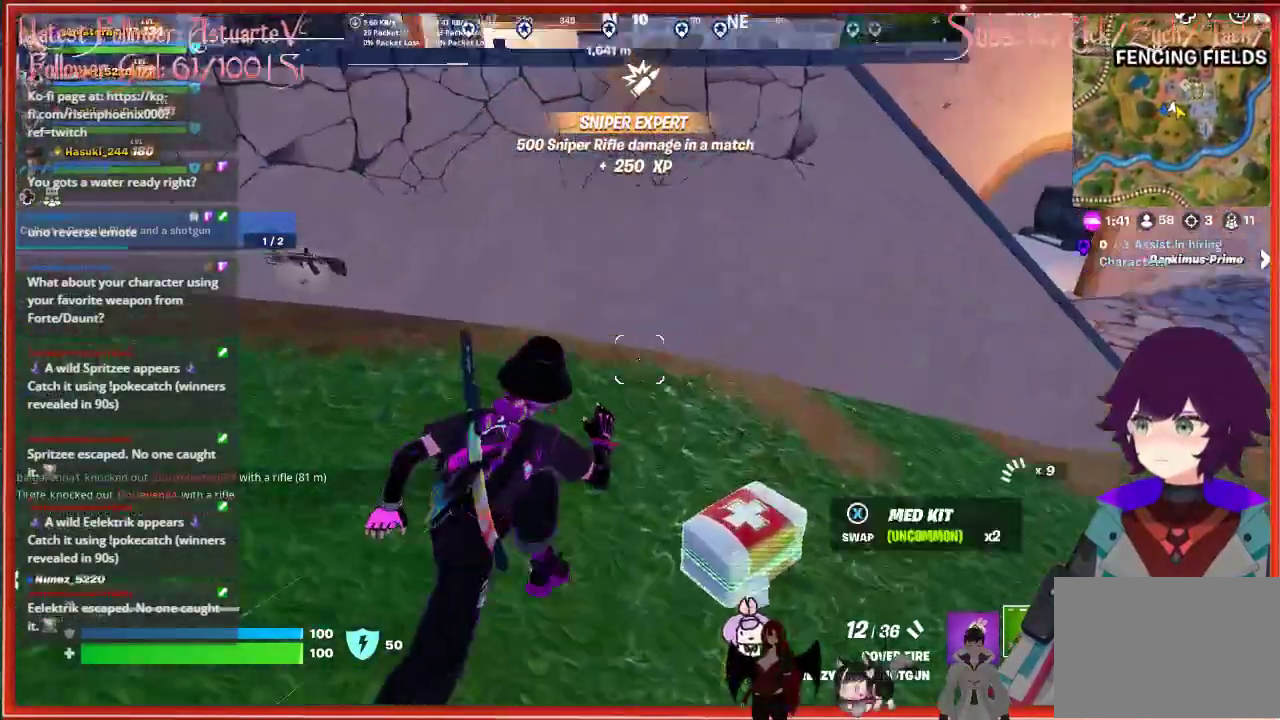
{"buttons": [], "left_stick": "up", "right_stick": "center", "events": [[33, "right_stick", "center"], [117, "A", "down"], [250, "A", "up"], [333, "A", "down"], [433, "A", "up"]]}
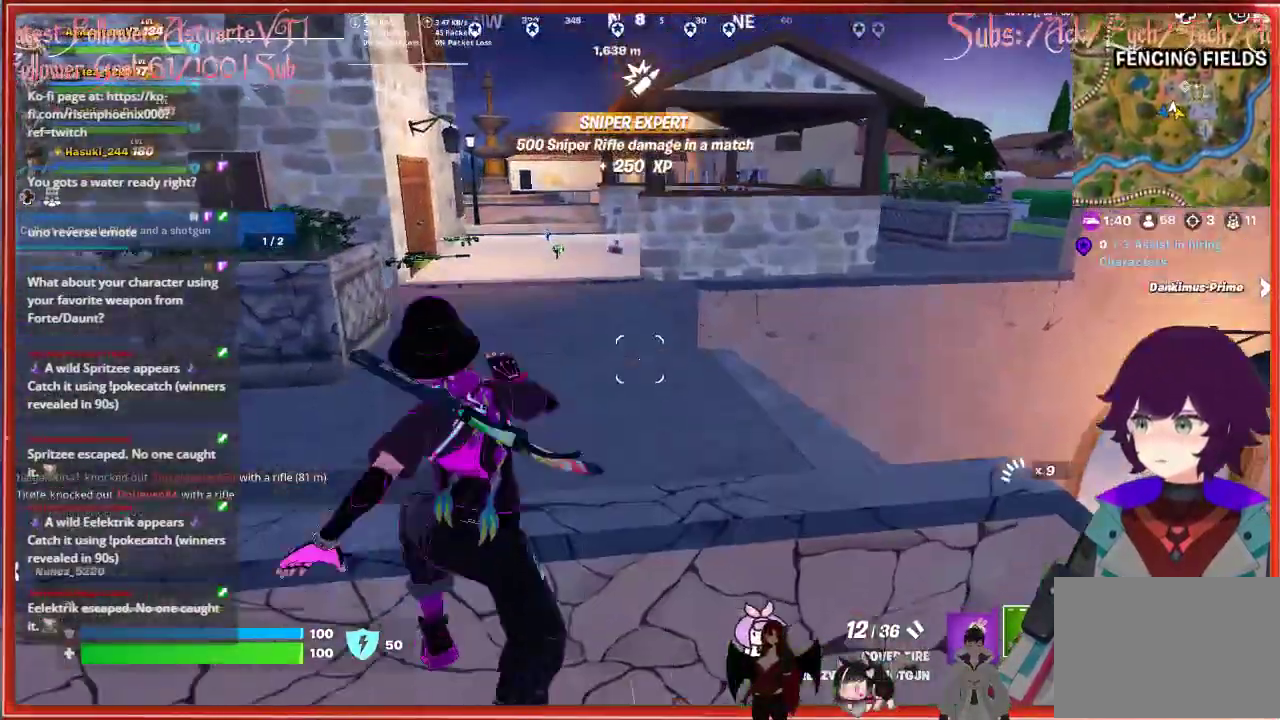
{"buttons": [], "left_stick": "up", "right_stick": "center", "events": []}
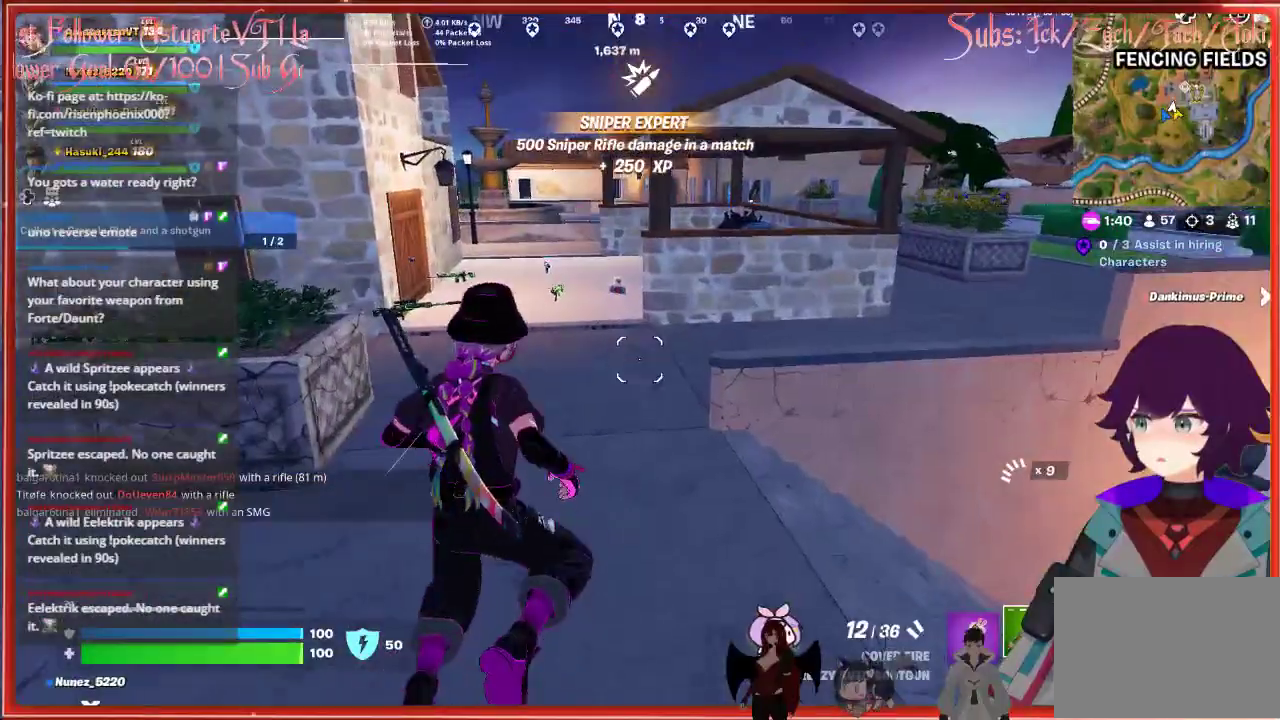
{"buttons": [], "left_stick": "up", "right_stick": "center", "events": []}
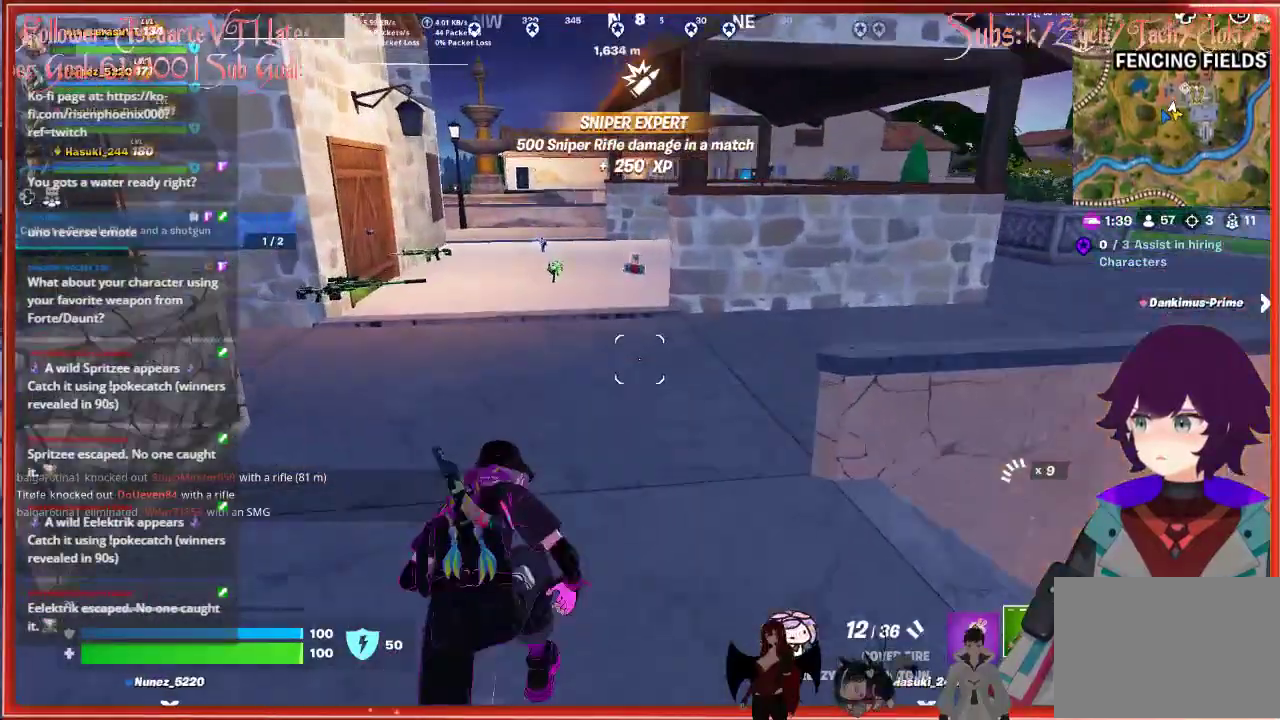
{"buttons": [], "left_stick": "up", "right_stick": "center", "events": []}
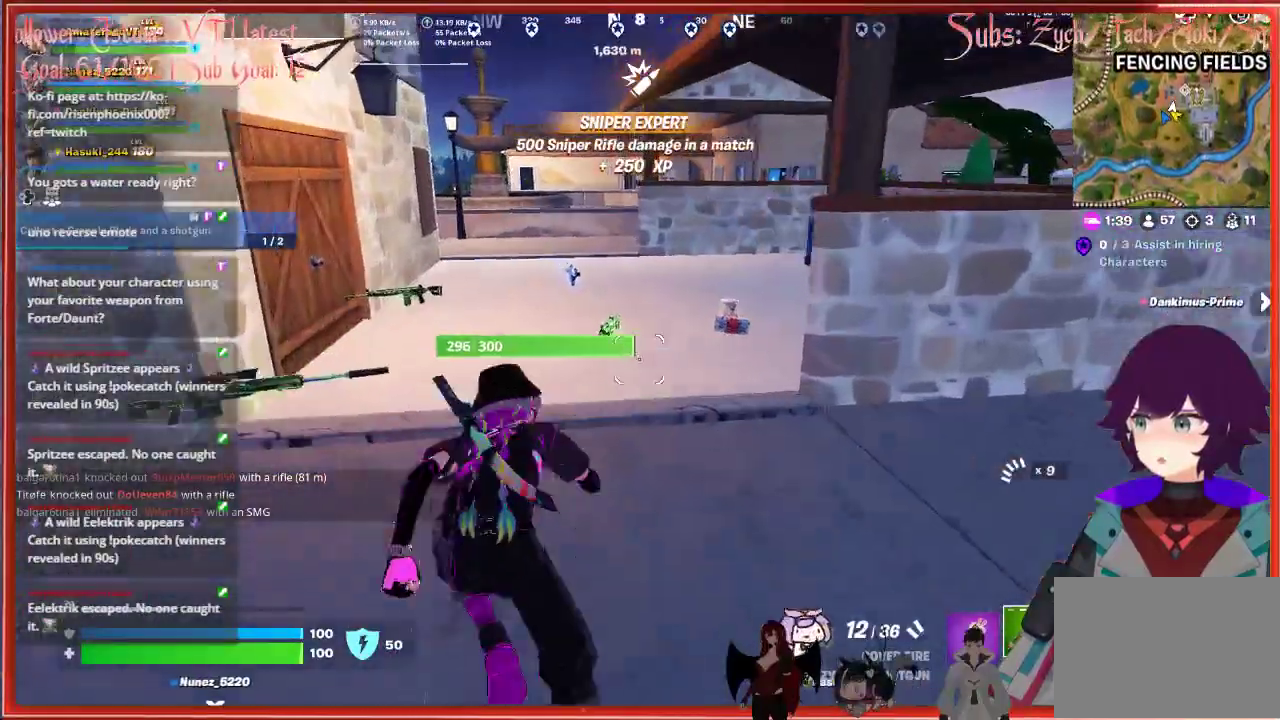
{"buttons": [], "left_stick": "up", "right_stick": "center", "events": []}
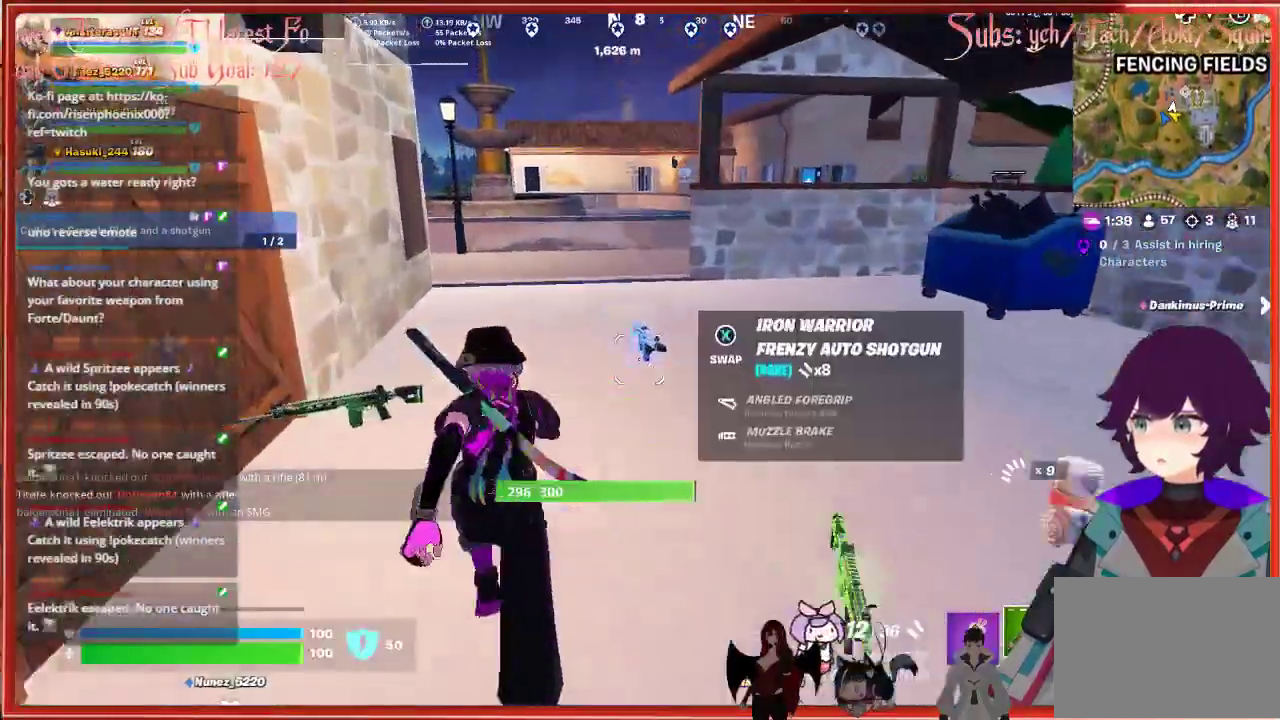
{"buttons": [], "left_stick": "up", "right_stick": "left", "events": [[233, "right_stick", "left"]]}